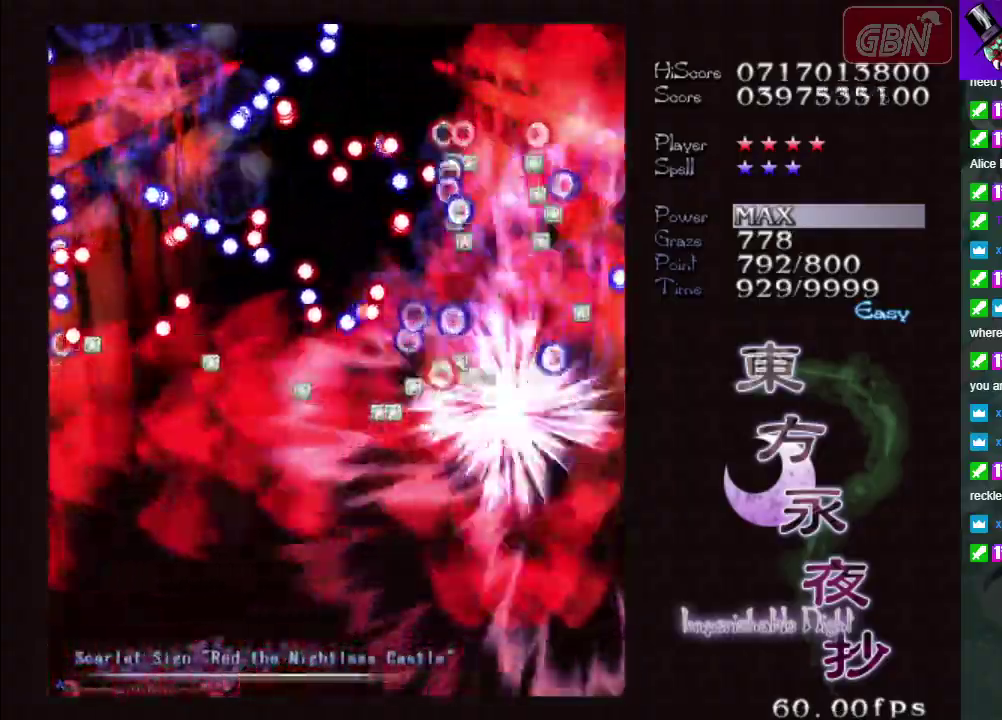
Gameplay with a controller (Xbox layout); each line is a JSON object with the inputs held at the frame after it (dt_ms = milliseconds from this image to that frame). "events" lists button and stick changes between this image and that frame as [ms after this image, input, new state], when the widget could be followed in between. Not read: L3 R3 right_stick.
{"dt_ms": 400, "buttons": ["A", "X"], "left_stick": "down-right", "events": [[183, "left_stick", "down-left"], [283, "left_stick", "down"], [333, "left_stick", "down-right"]]}
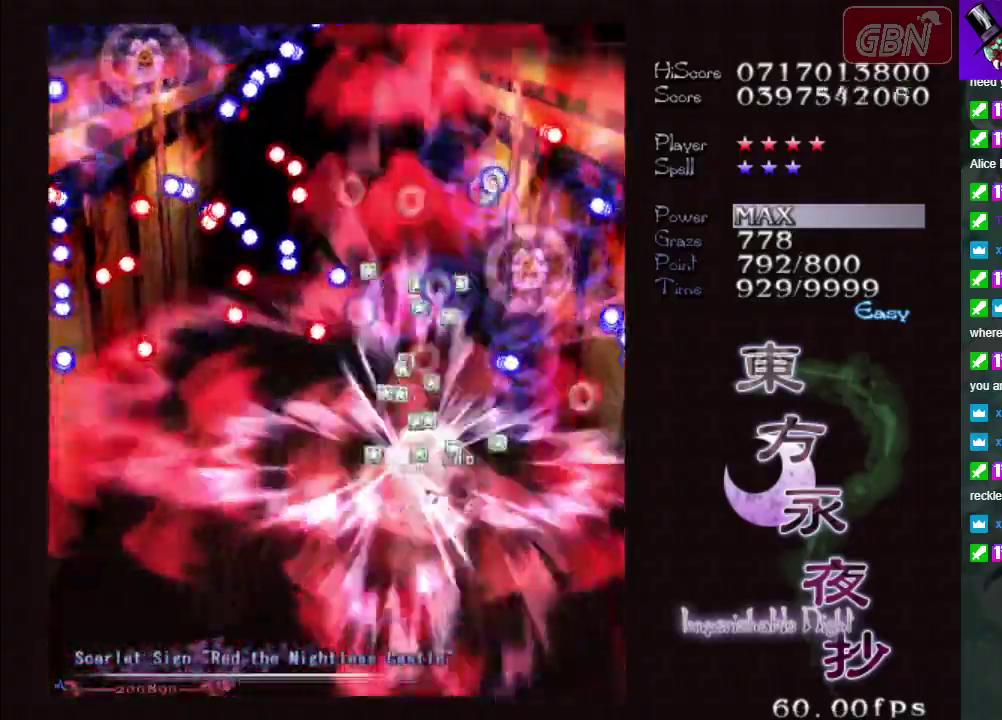
{"dt_ms": 400, "buttons": ["A", "X"], "left_stick": "down-right", "events": []}
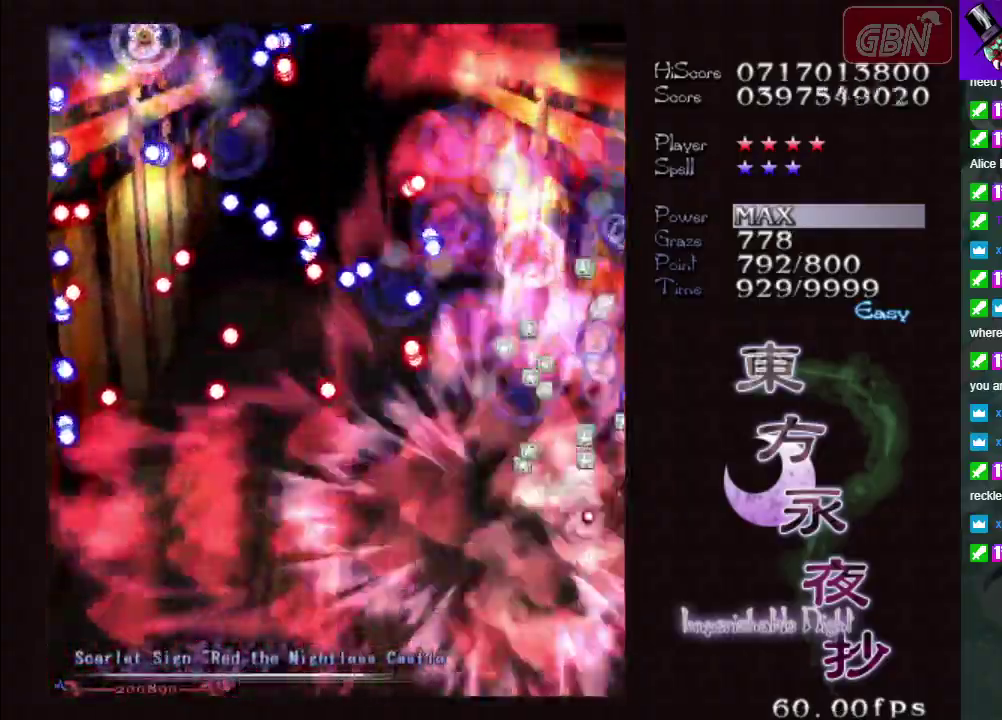
{"dt_ms": 300, "buttons": ["A", "X"], "left_stick": "down-left", "events": [[167, "left_stick", "down"], [217, "left_stick", "down-left"]]}
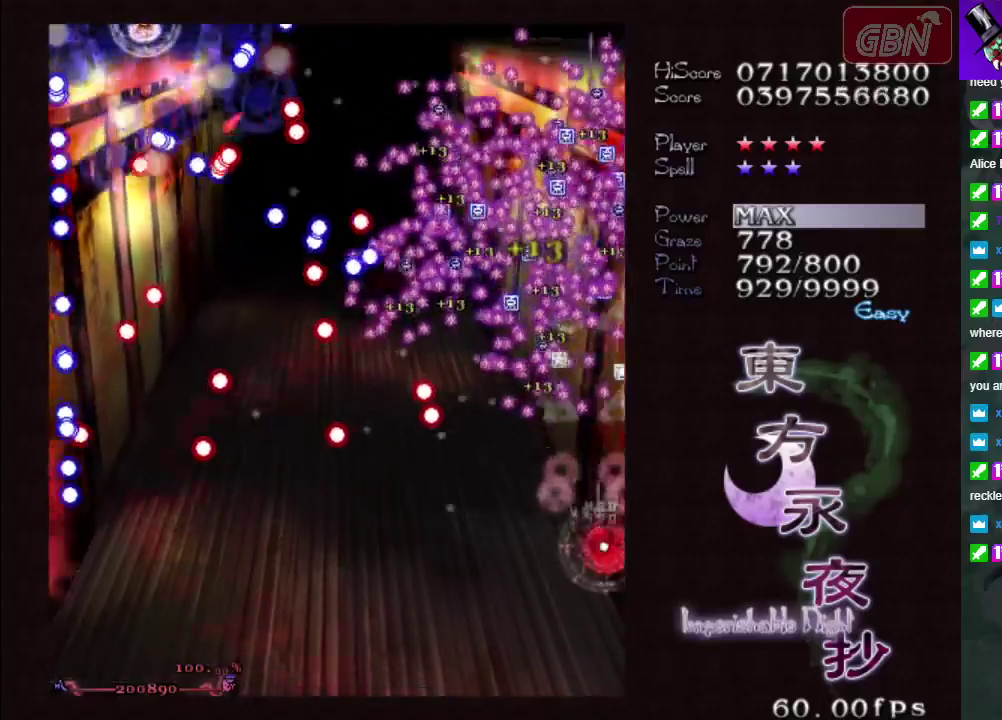
{"dt_ms": 700, "buttons": ["A", "X"], "left_stick": "down-left", "events": []}
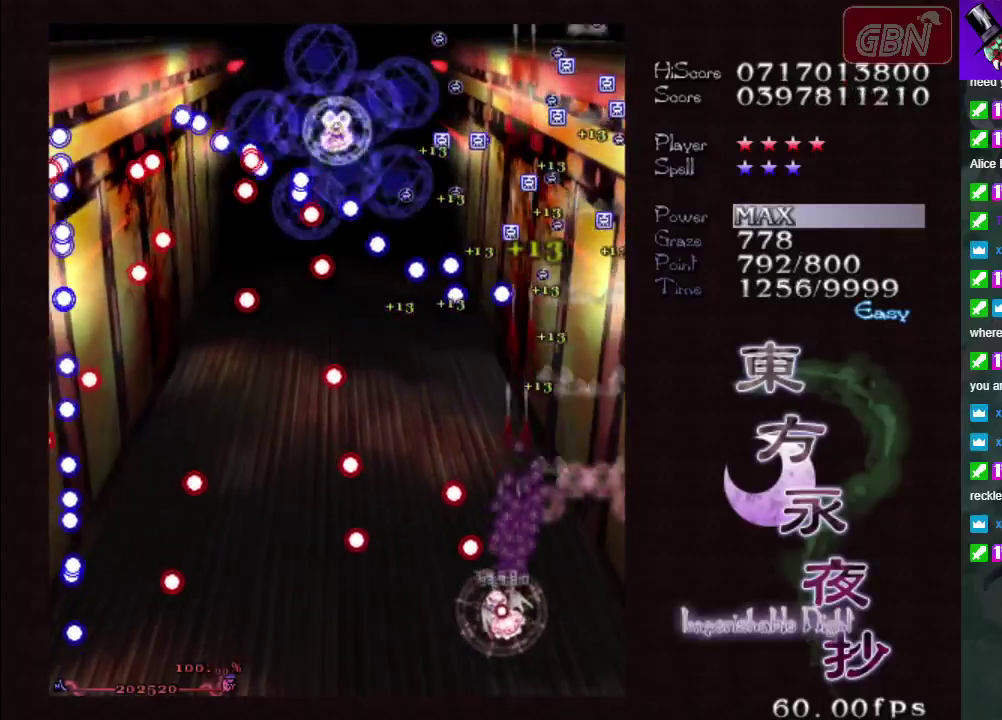
{"dt_ms": 500, "buttons": ["A", "X"], "left_stick": "down-right", "events": [[150, "left_stick", "left"], [233, "left_stick", "down-left"], [417, "left_stick", "down"], [467, "left_stick", "down-right"]]}
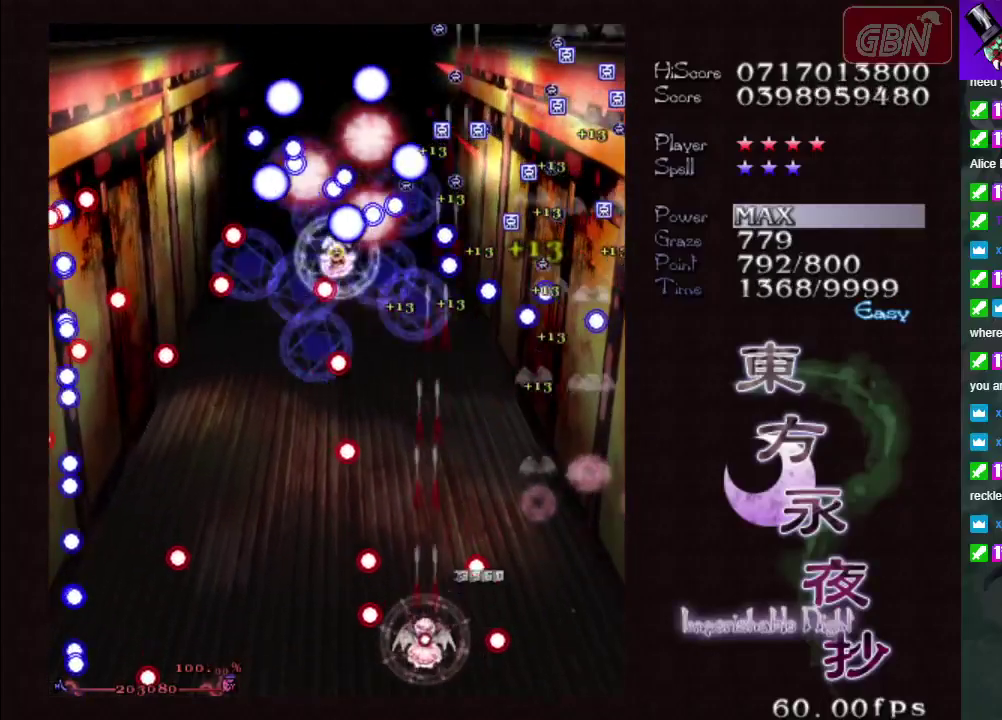
{"dt_ms": 200, "buttons": ["A", "X"], "left_stick": "up", "events": [[50, "left_stick", "up"]]}
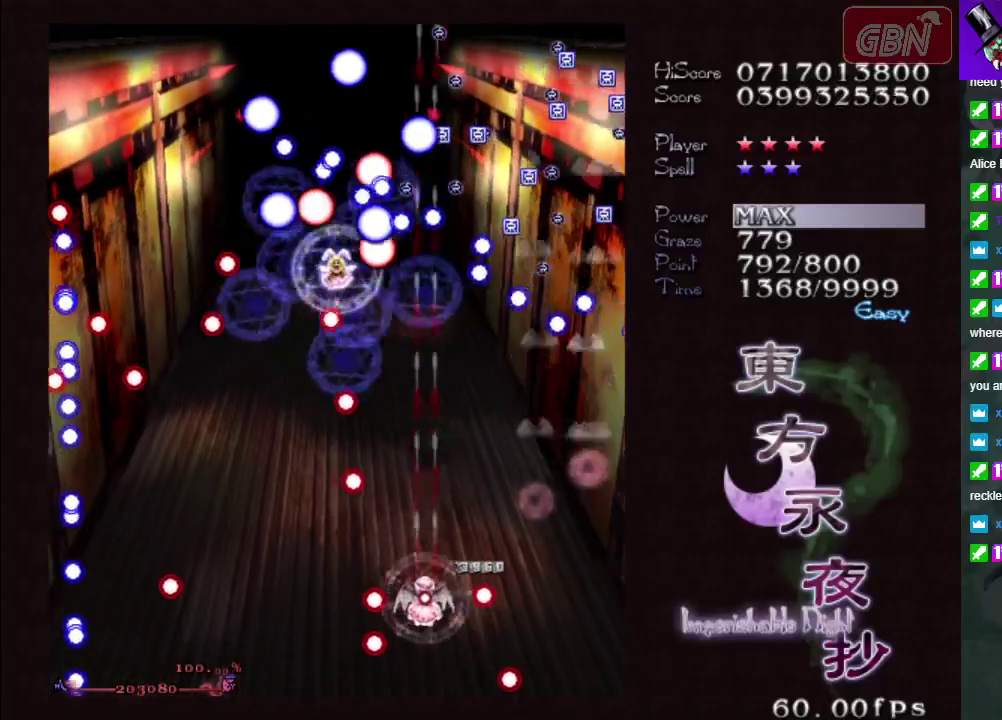
{"dt_ms": 500, "buttons": ["A"], "left_stick": "down-left", "events": [[117, "left_stick", "up-left"], [167, "left_stick", "left"], [217, "left_stick", "down-left"], [467, "X", "up"]]}
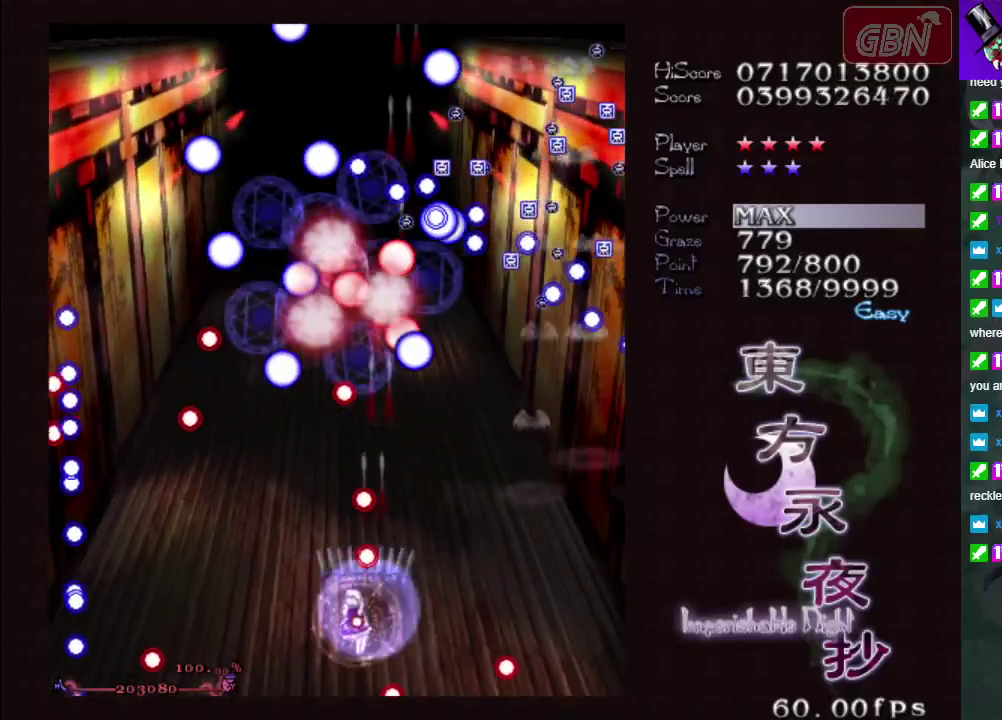
{"dt_ms": 100, "buttons": ["A", "X"], "left_stick": "down", "events": [[17, "A", "up"], [67, "A", "down"], [83, "left_stick", "down"], [100, "X", "down"]]}
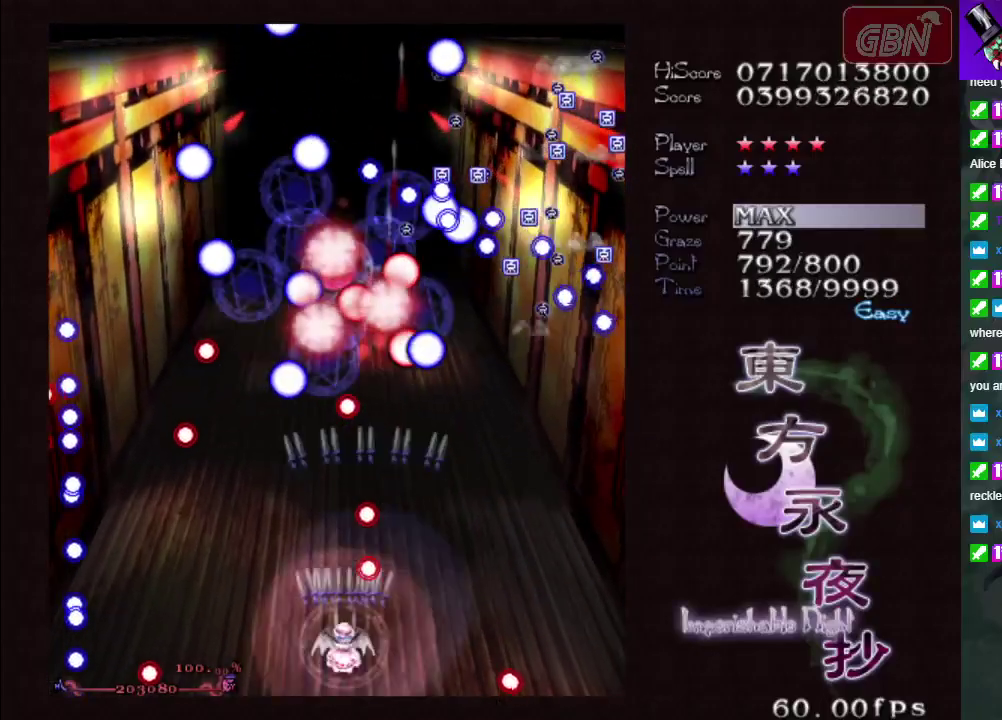
{"dt_ms": 400, "buttons": ["A", "X"], "left_stick": "left", "events": [[83, "left_stick", "center"], [333, "left_stick", "left"]]}
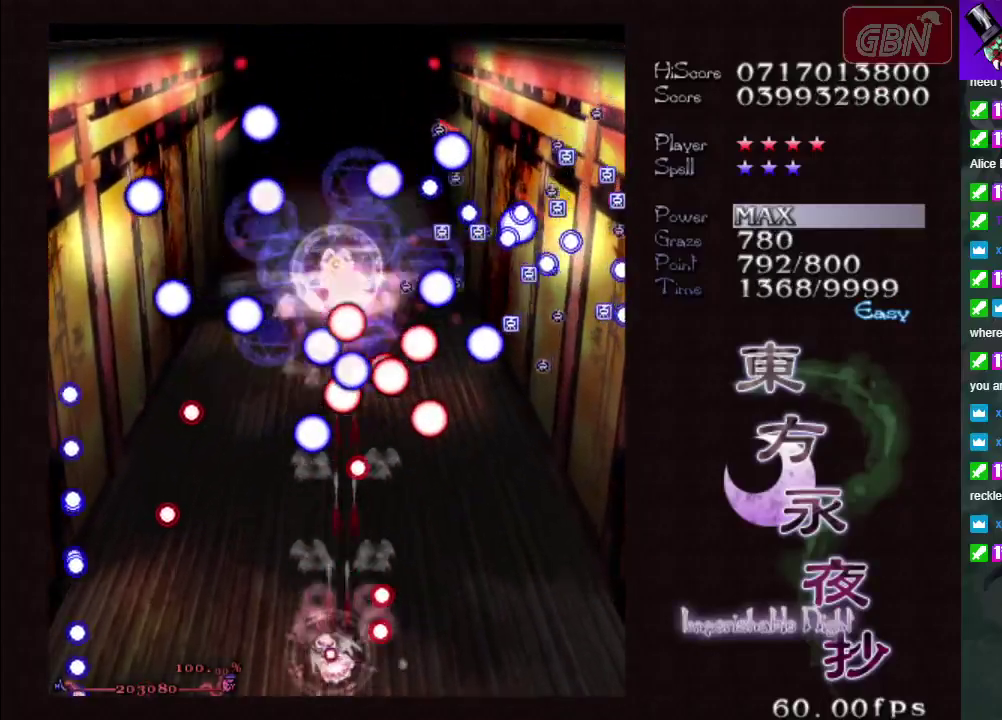
{"dt_ms": 300, "buttons": ["A", "X"], "left_stick": "up-left", "events": [[133, "left_stick", "up-left"]]}
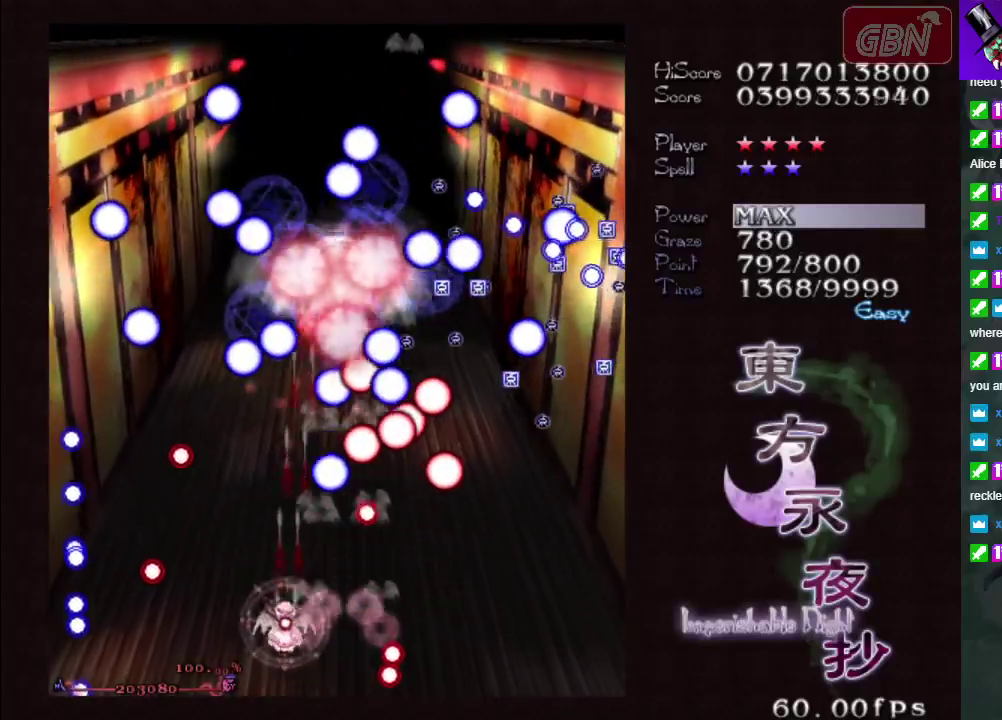
{"dt_ms": 600, "buttons": ["A", "X"], "left_stick": "down-left", "events": [[350, "left_stick", "left"], [400, "left_stick", "down-left"]]}
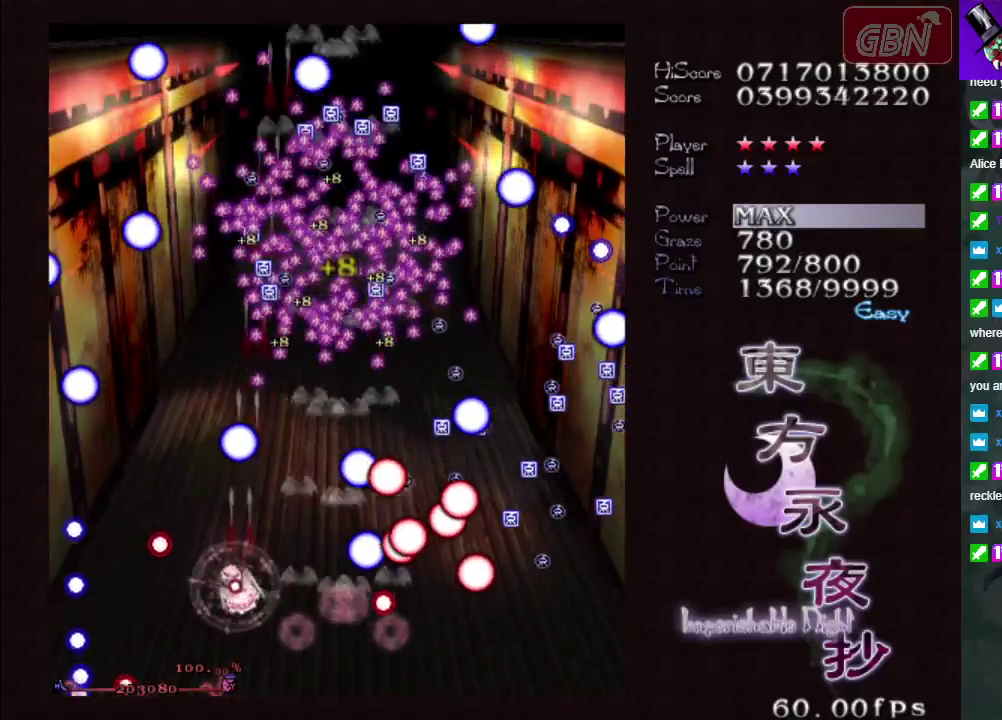
{"dt_ms": 500, "buttons": ["A", "X"], "left_stick": "down-right", "events": [[133, "left_stick", "left"], [183, "left_stick", "down-left"], [300, "left_stick", "down"], [383, "left_stick", "down-right"]]}
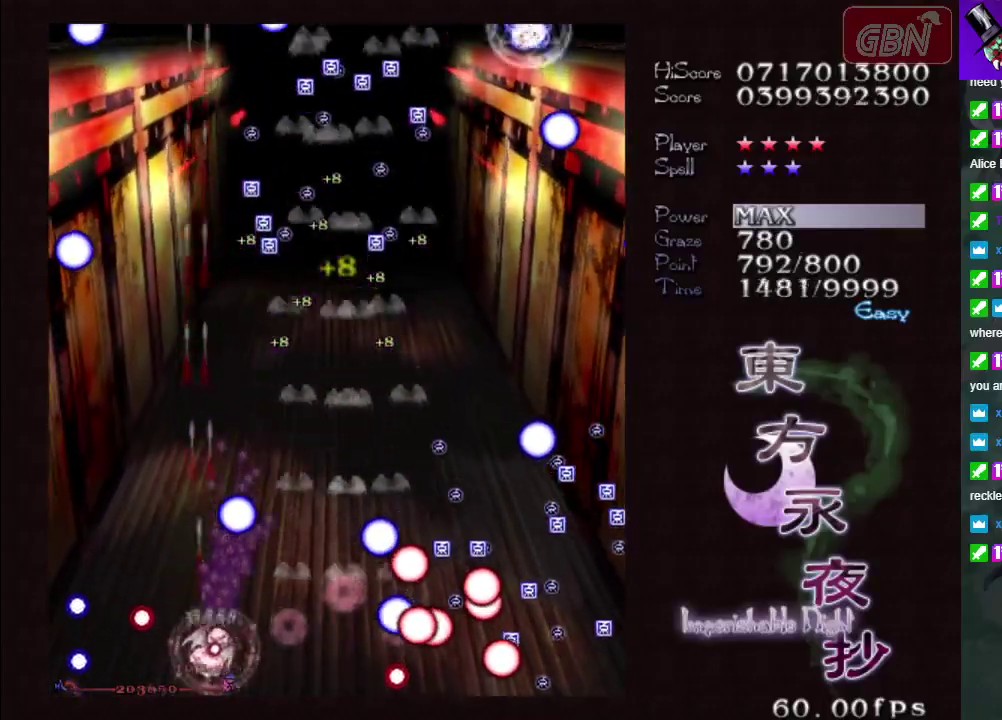
{"dt_ms": 100, "buttons": ["A", "X"], "left_stick": "left"}
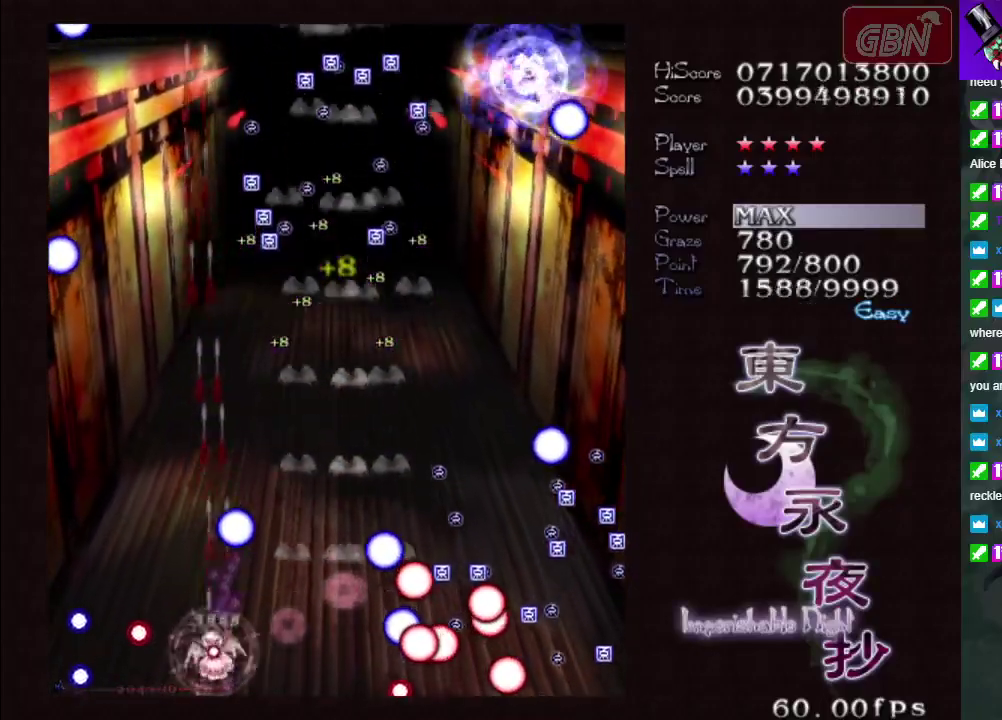
{"dt_ms": 300, "buttons": ["A", "X"], "left_stick": "up-left"}
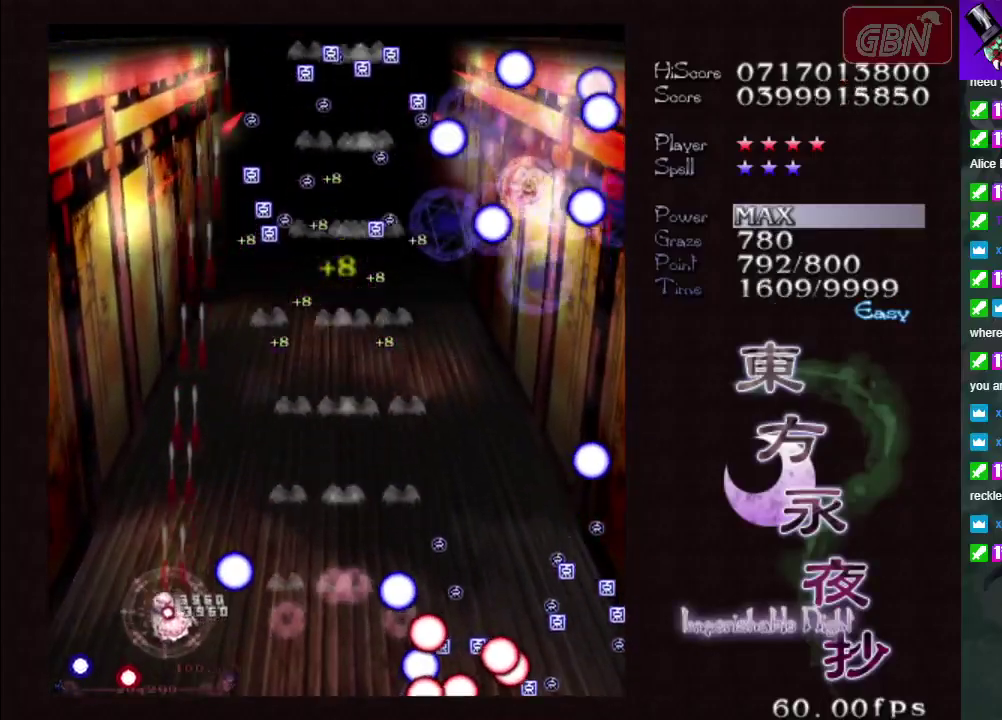
{"dt_ms": 400, "buttons": ["A", "X"], "left_stick": "up-right", "events": [[83, "left_stick", "up"], [267, "left_stick", "up-right"]]}
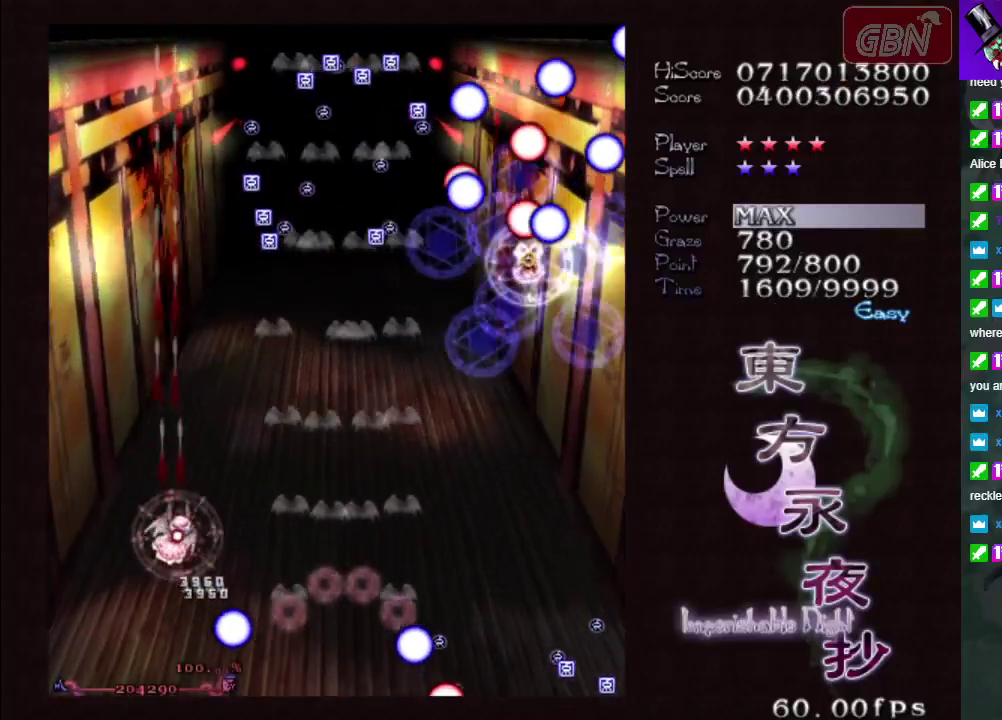
{"dt_ms": 400, "buttons": ["A", "X"], "left_stick": "down-right", "events": [[50, "left_stick", "right"], [200, "left_stick", "down-right"]]}
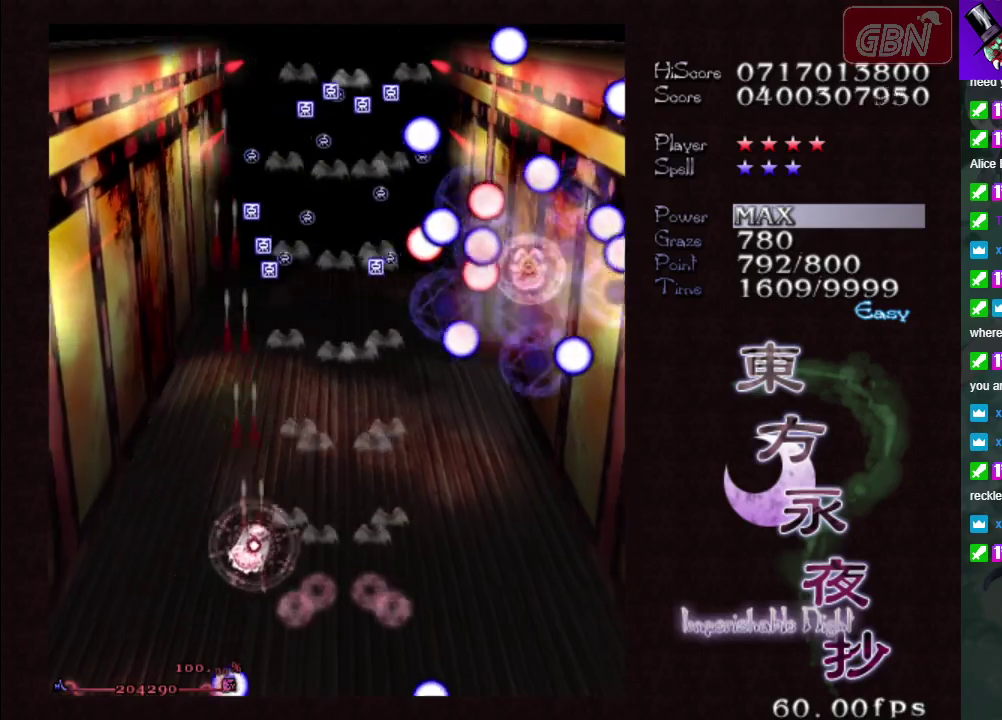
{"dt_ms": 700, "buttons": ["A", "X"], "left_stick": "right", "events": [[517, "left_stick", "right"]]}
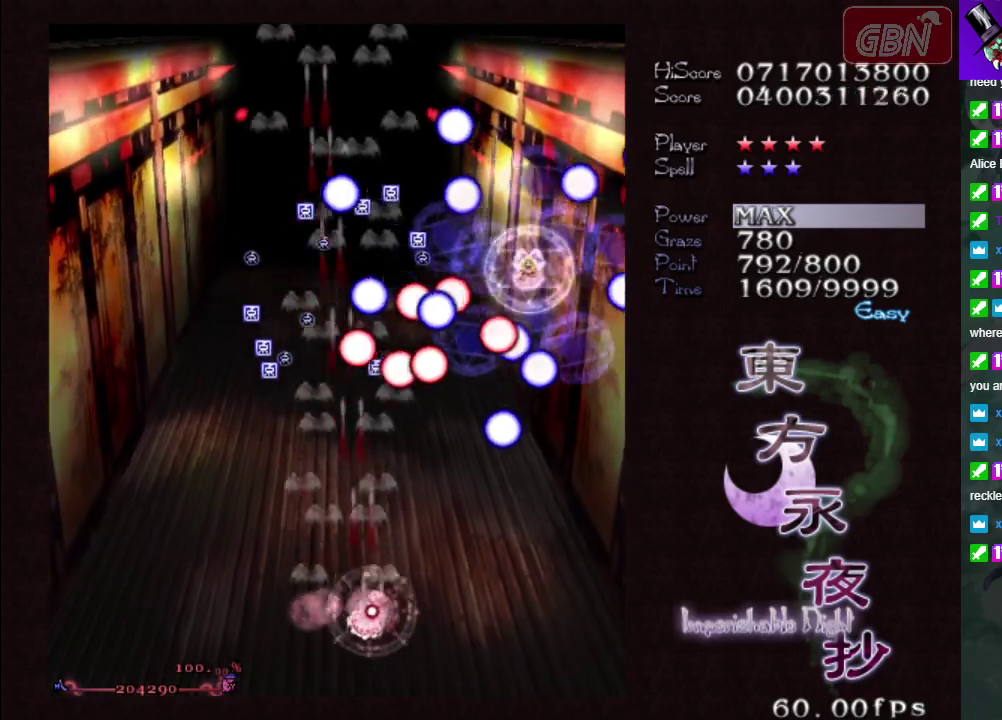
{"dt_ms": 500, "buttons": ["A", "X"], "left_stick": "right", "events": []}
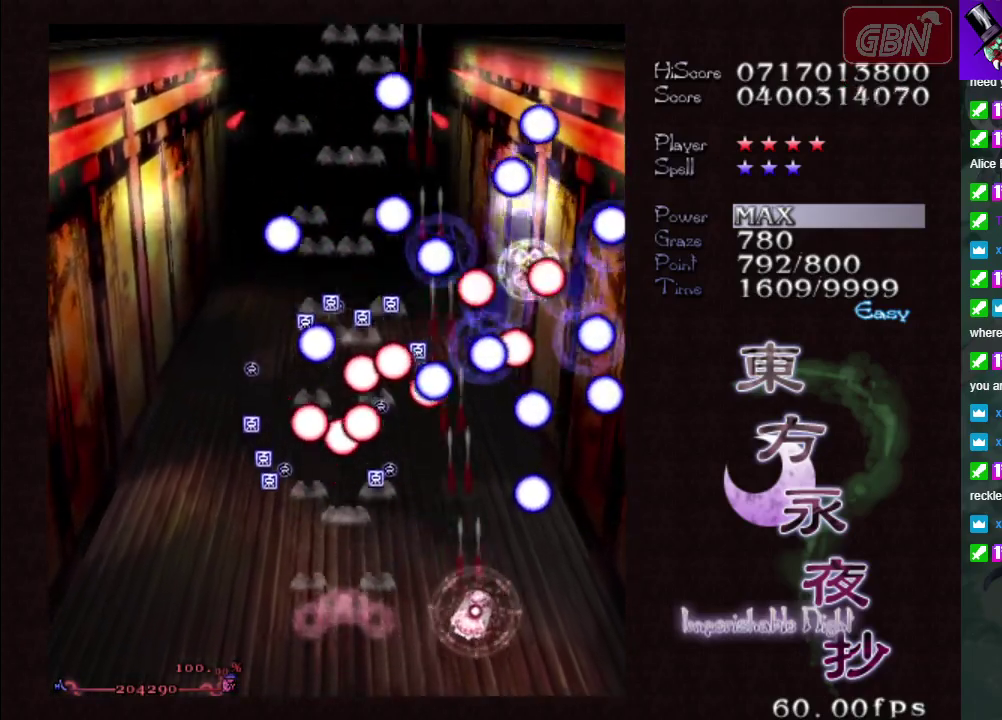
{"dt_ms": 500, "buttons": ["A", "X"], "left_stick": "down-left", "events": [[283, "left_stick", "down-right"], [367, "left_stick", "down"], [450, "left_stick", "down-left"]]}
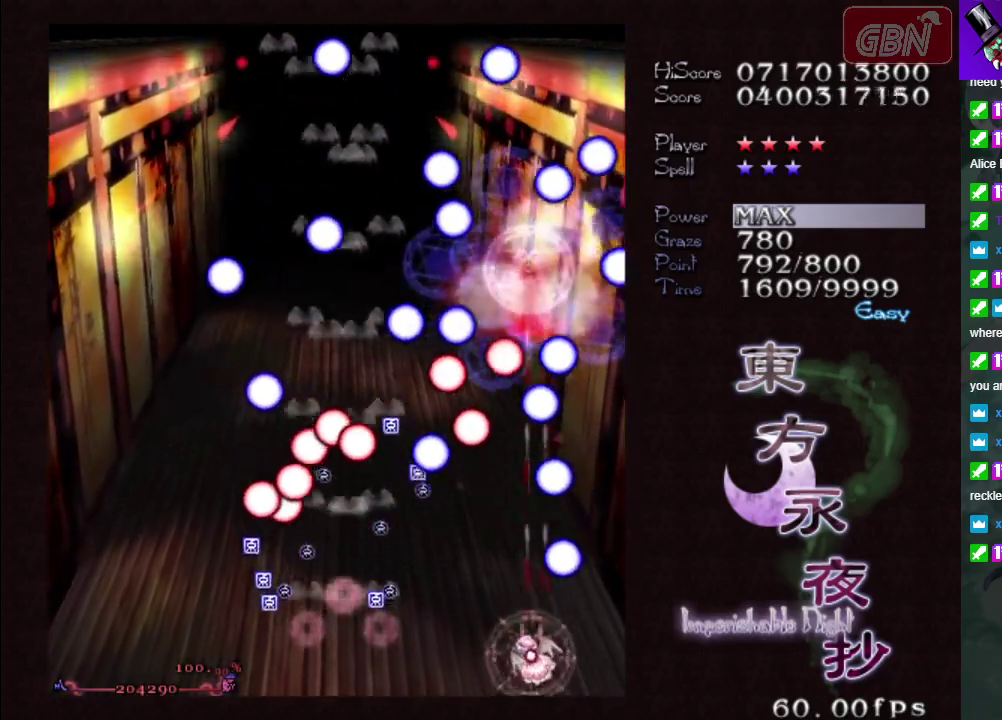
{"dt_ms": 500, "buttons": ["A", "X"], "left_stick": "center", "events": [[150, "left_stick", "left"], [267, "left_stick", "down"], [350, "left_stick", "center"]]}
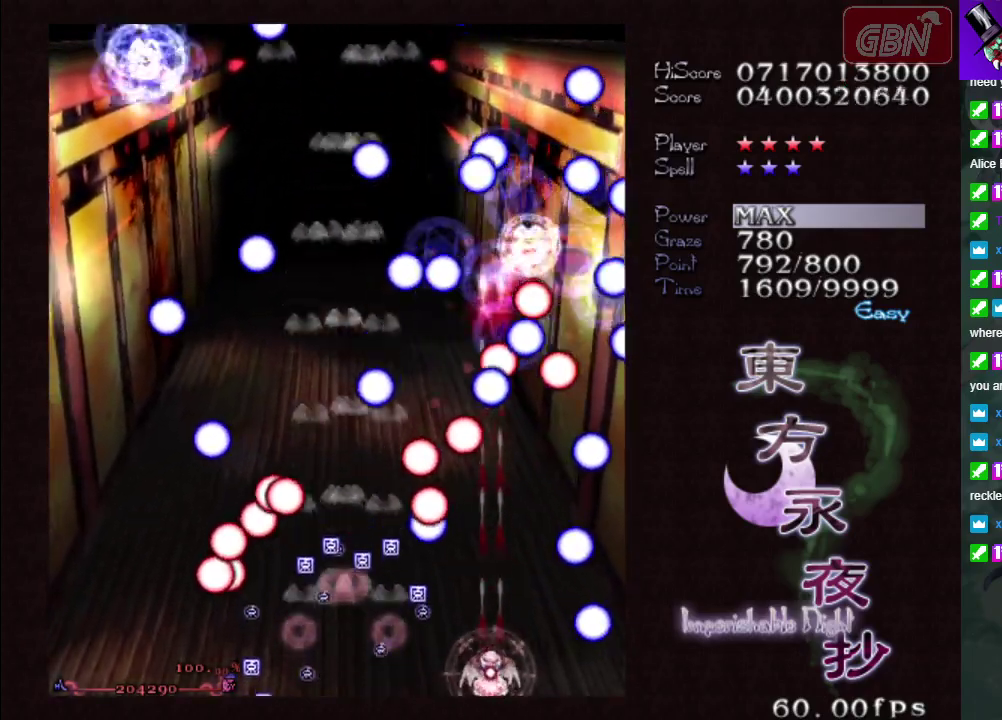
{"dt_ms": 500, "buttons": ["A", "X"], "left_stick": "right", "events": [[33, "left_stick", "down-right"], [150, "left_stick", "center"], [467, "left_stick", "right"]]}
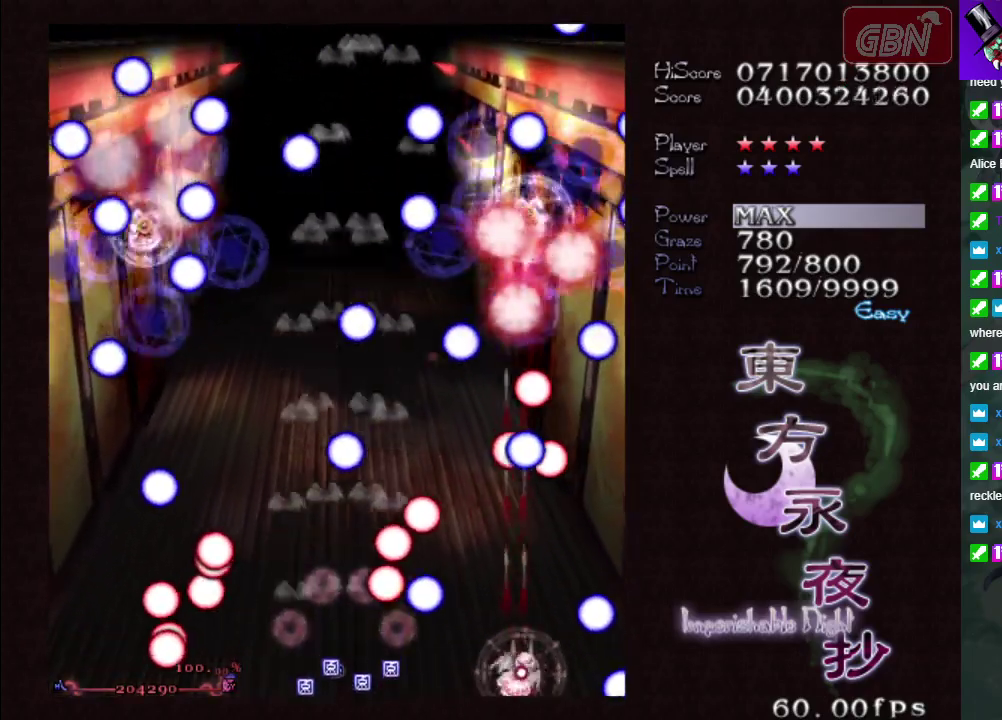
{"dt_ms": 500, "buttons": ["A", "X"], "left_stick": "center", "events": [[33, "left_stick", "center"]]}
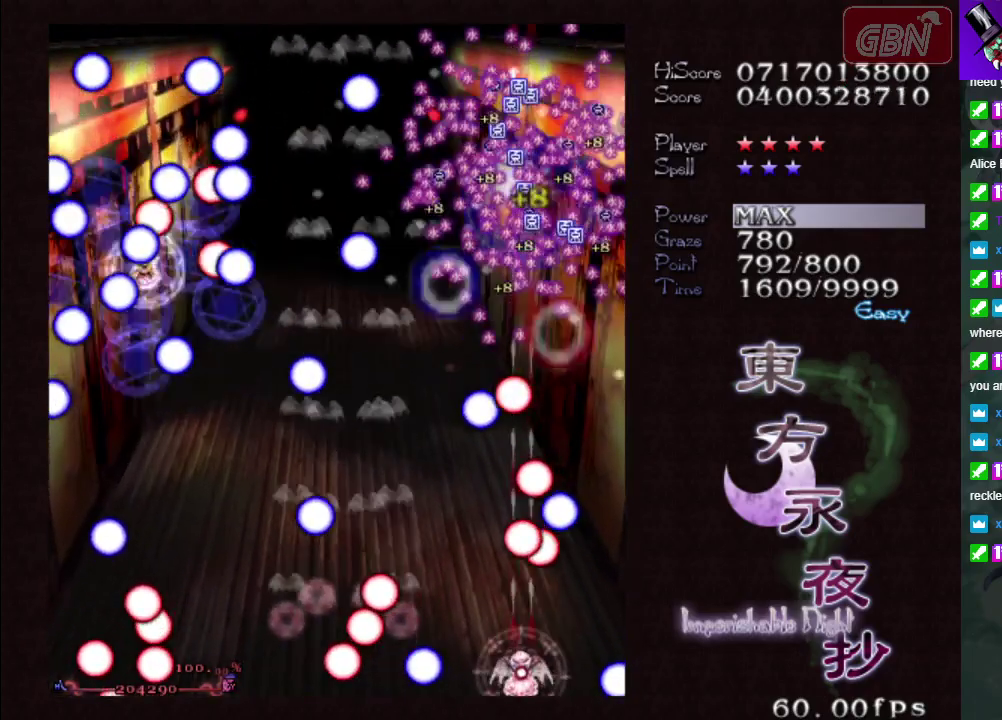
{"dt_ms": 300, "buttons": ["A", "X"], "left_stick": "up-left", "events": [[233, "left_stick", "up-left"]]}
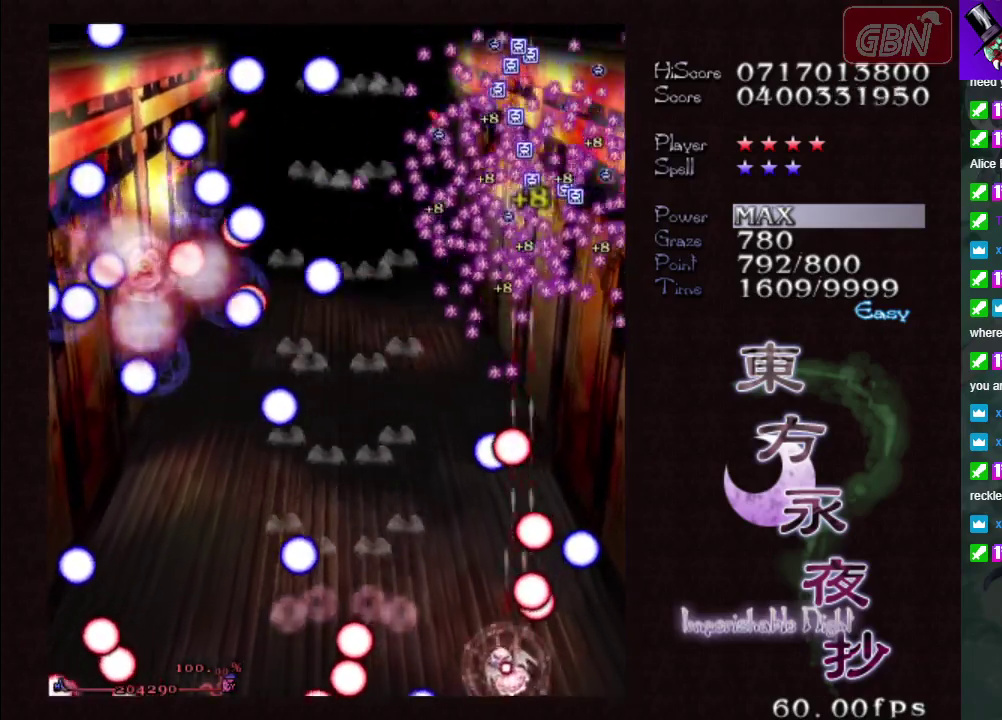
{"dt_ms": 700, "buttons": ["A", "X"], "left_stick": "up-left", "events": [[417, "left_stick", "left"], [617, "left_stick", "up-left"]]}
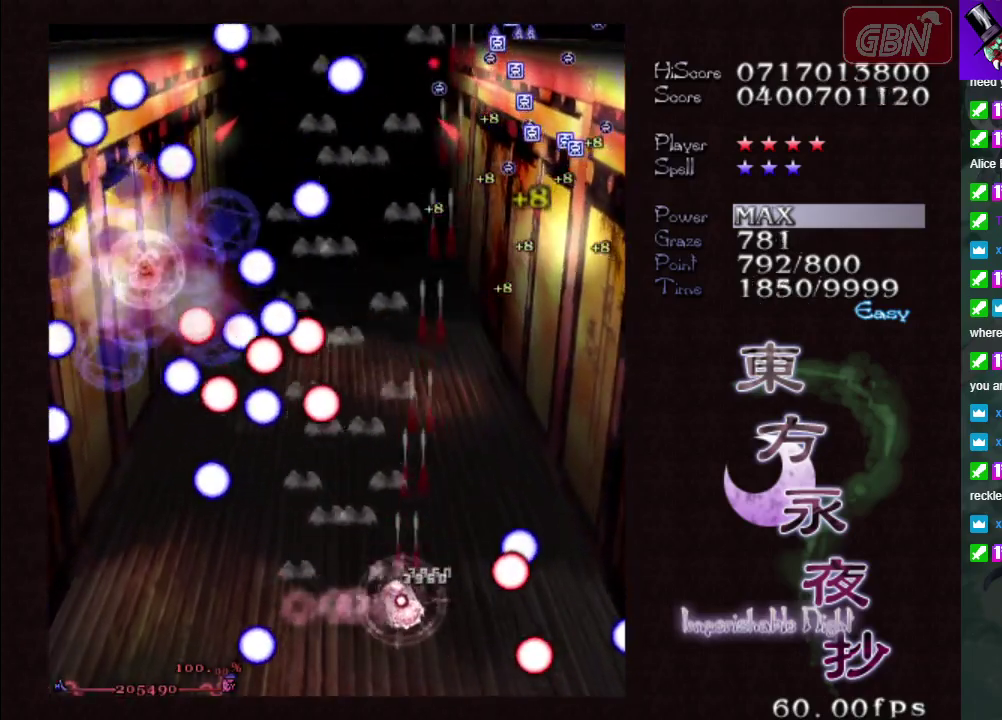
{"dt_ms": 500, "buttons": ["A", "X"], "left_stick": "down-left", "events": [[67, "left_stick", "left"], [217, "left_stick", "down-left"]]}
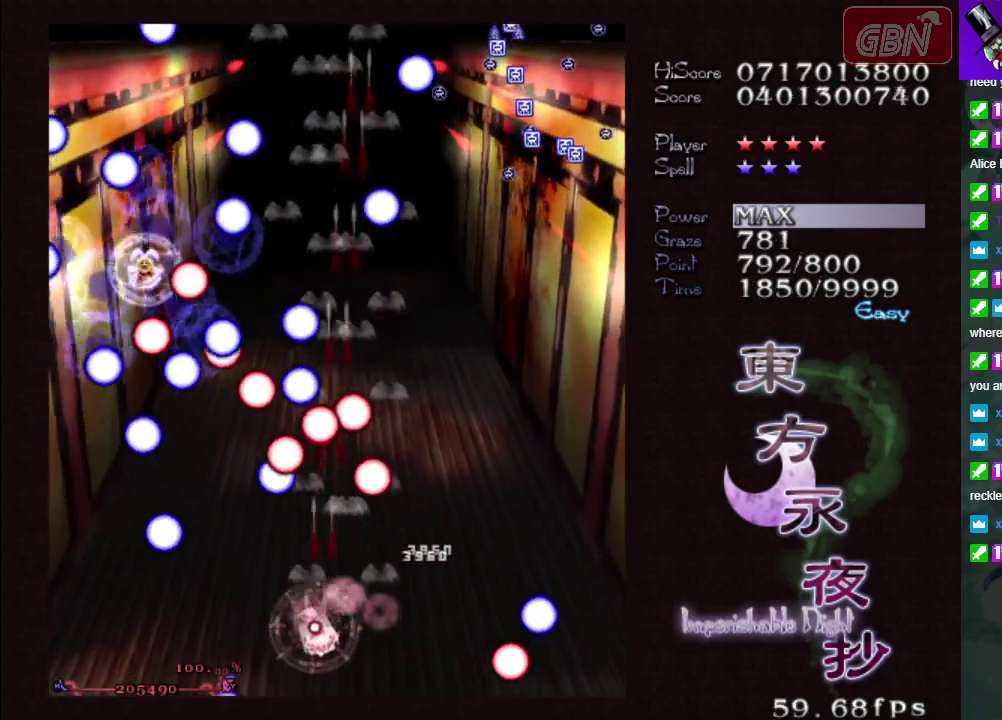
{"dt_ms": 500, "buttons": ["A", "X"], "left_stick": "left", "events": [[150, "left_stick", "left"], [367, "left_stick", "up-left"], [483, "left_stick", "left"]]}
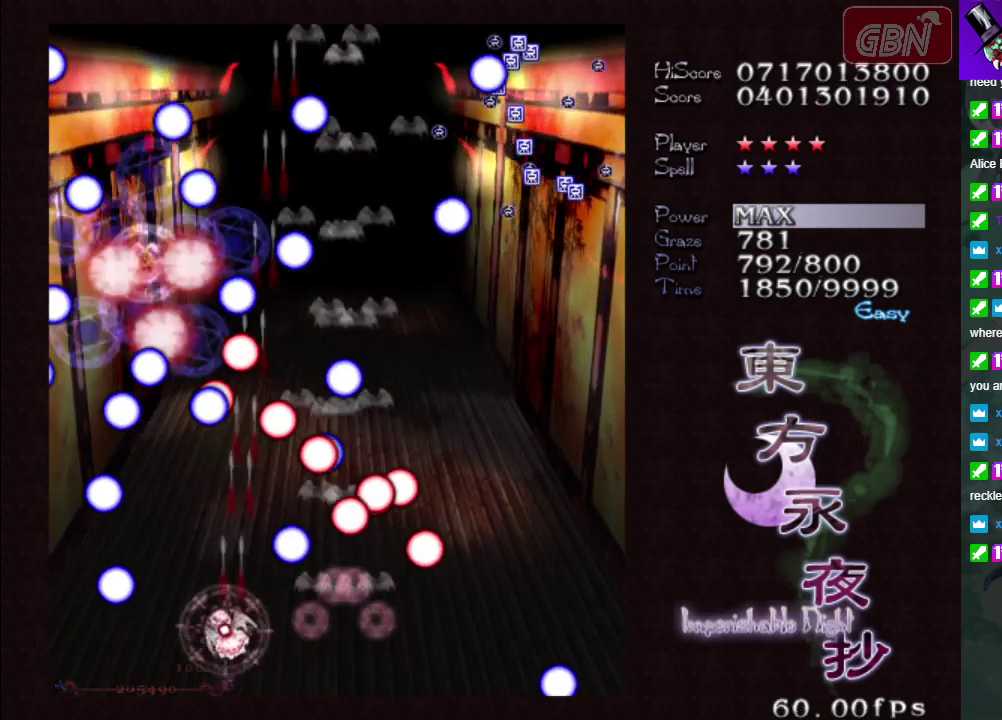
{"dt_ms": 600, "buttons": ["A", "X"], "left_stick": "down-right", "events": [[567, "left_stick", "down-right"]]}
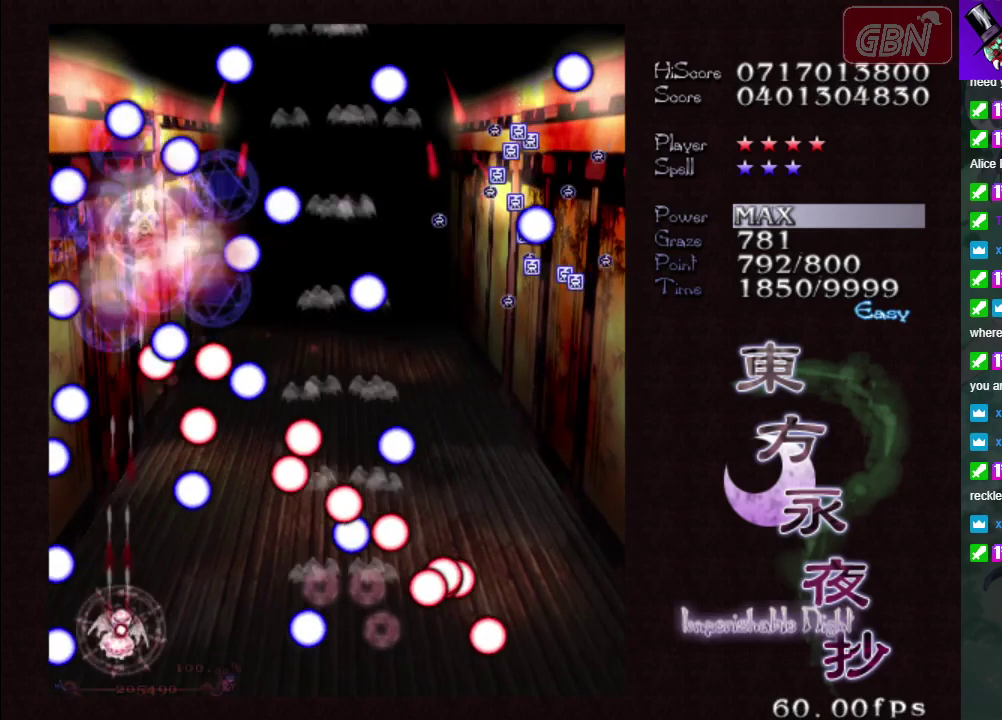
{"dt_ms": 500, "buttons": ["A", "X"], "left_stick": "down-left", "events": [[33, "left_stick", "right"], [167, "left_stick", "center"], [417, "left_stick", "down-left"]]}
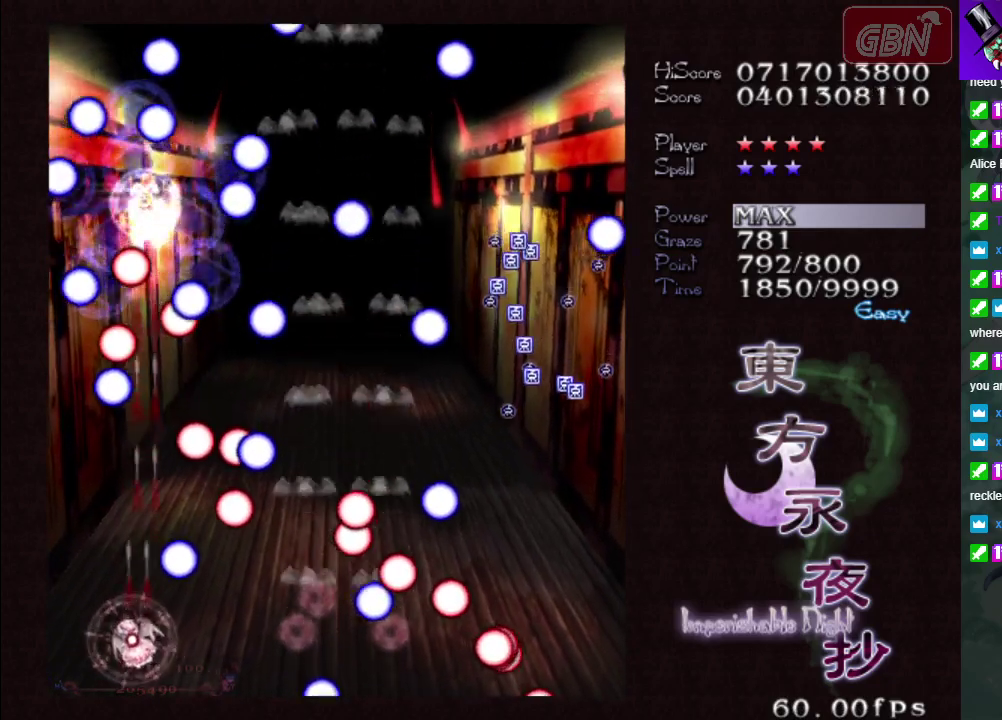
{"dt_ms": 400, "buttons": ["A", "X"], "left_stick": "center", "events": [[100, "left_stick", "center"]]}